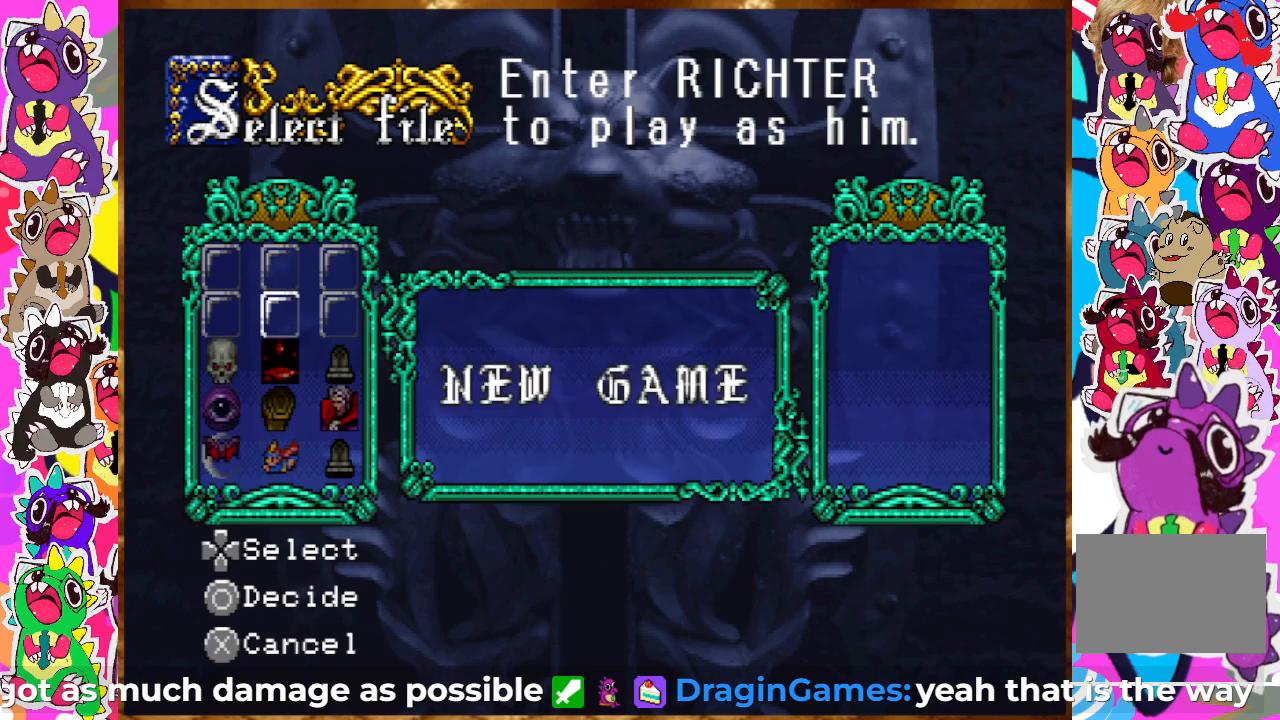
Gameplay with a controller (PlayStation layout); each line is a JSON object with the inputs held at the frame after it. "events" lists button and stick changes between this image and that frame as [ms after this image, input, new state], when the widget could be followed in between. Not read: L3 R3.
{"buttons": ["DPAD_RIGHT"], "left_stick": "center", "right_stick": "center", "events": [[67, "DPAD_RIGHT", "up"], [200, "DPAD_DOWN", "down"], [350, "DPAD_DOWN", "up"], [400, "DPAD_RIGHT", "down"]]}
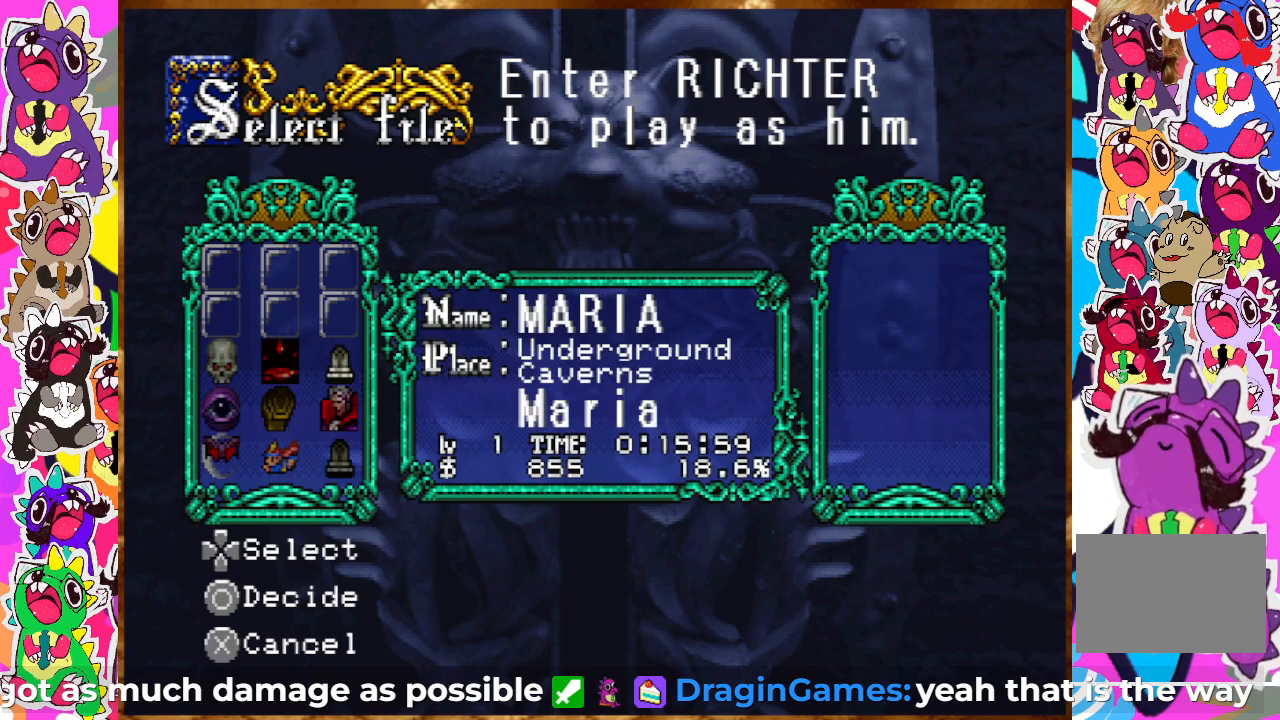
{"buttons": [], "left_stick": "center", "right_stick": "center", "events": [[17, "DPAD_RIGHT", "up"]]}
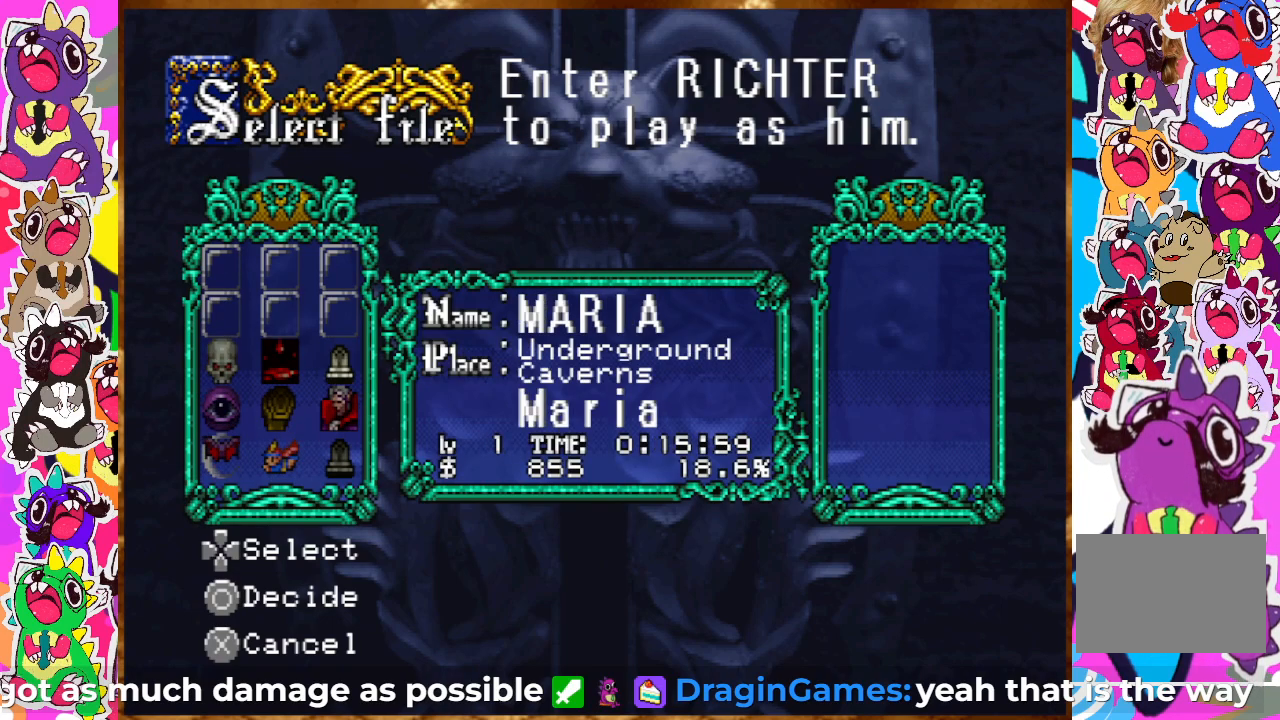
{"buttons": [], "left_stick": "center", "right_stick": "center", "events": [[100, "CIRCLE", "down"], [217, "CIRCLE", "up"]]}
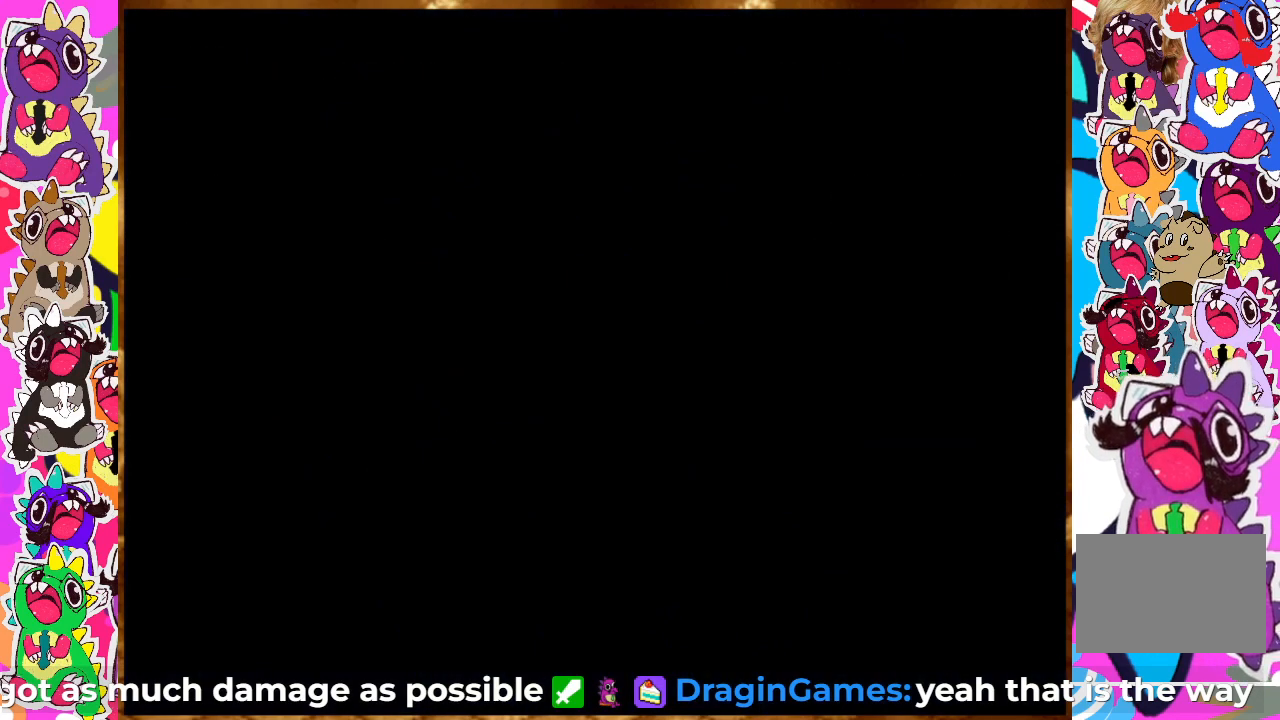
{"buttons": [], "left_stick": "center", "right_stick": "center", "events": []}
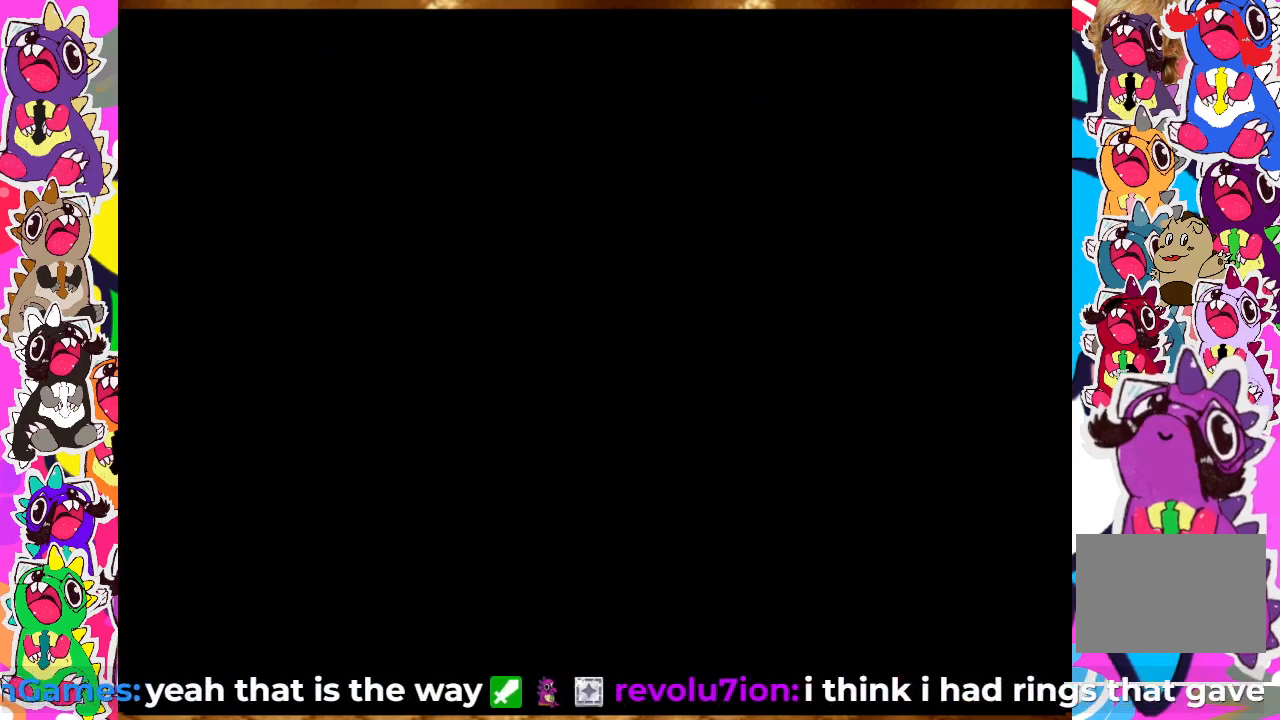
{"buttons": [], "left_stick": "center", "right_stick": "center", "events": []}
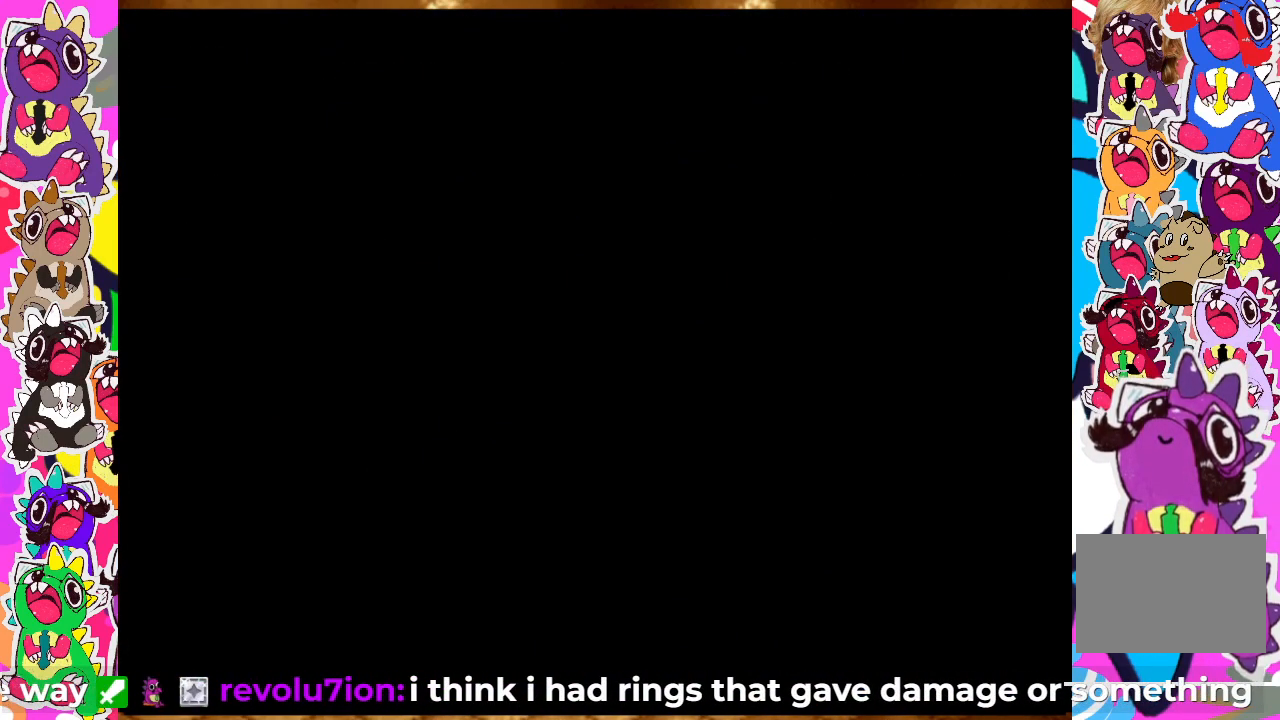
{"buttons": [], "left_stick": "center", "right_stick": "center", "events": []}
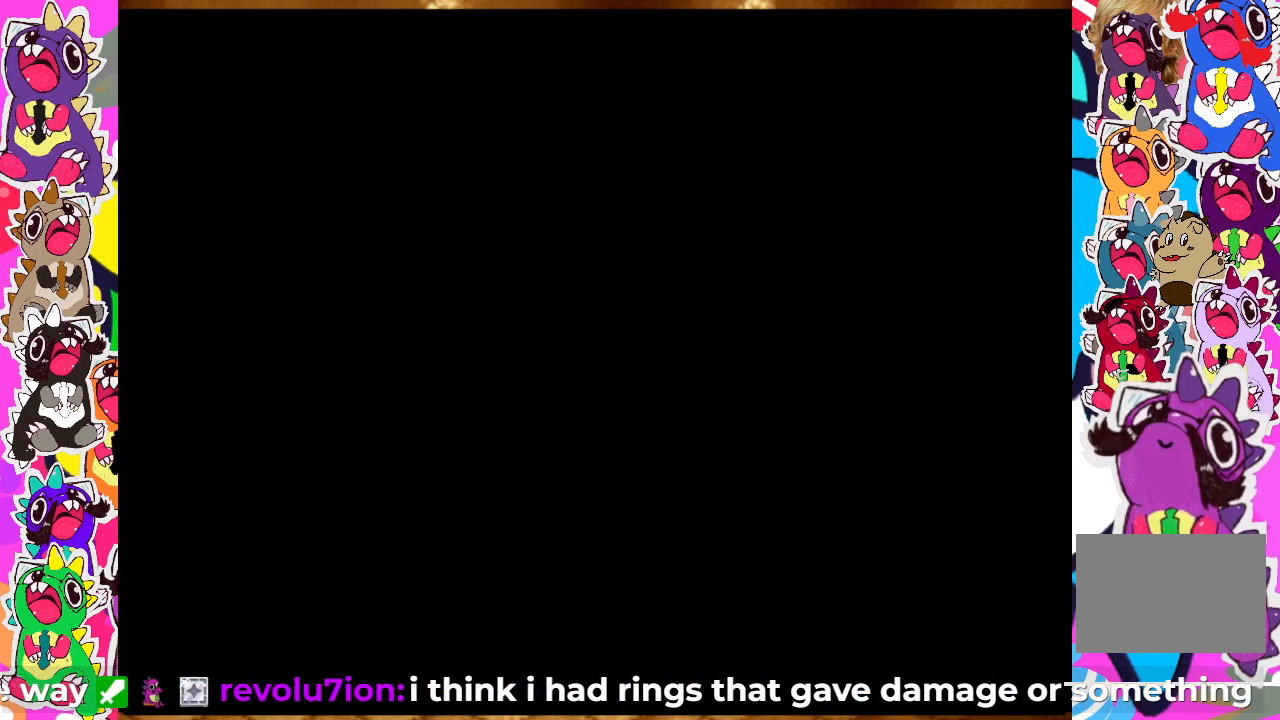
{"buttons": [], "left_stick": "center", "right_stick": "center", "events": []}
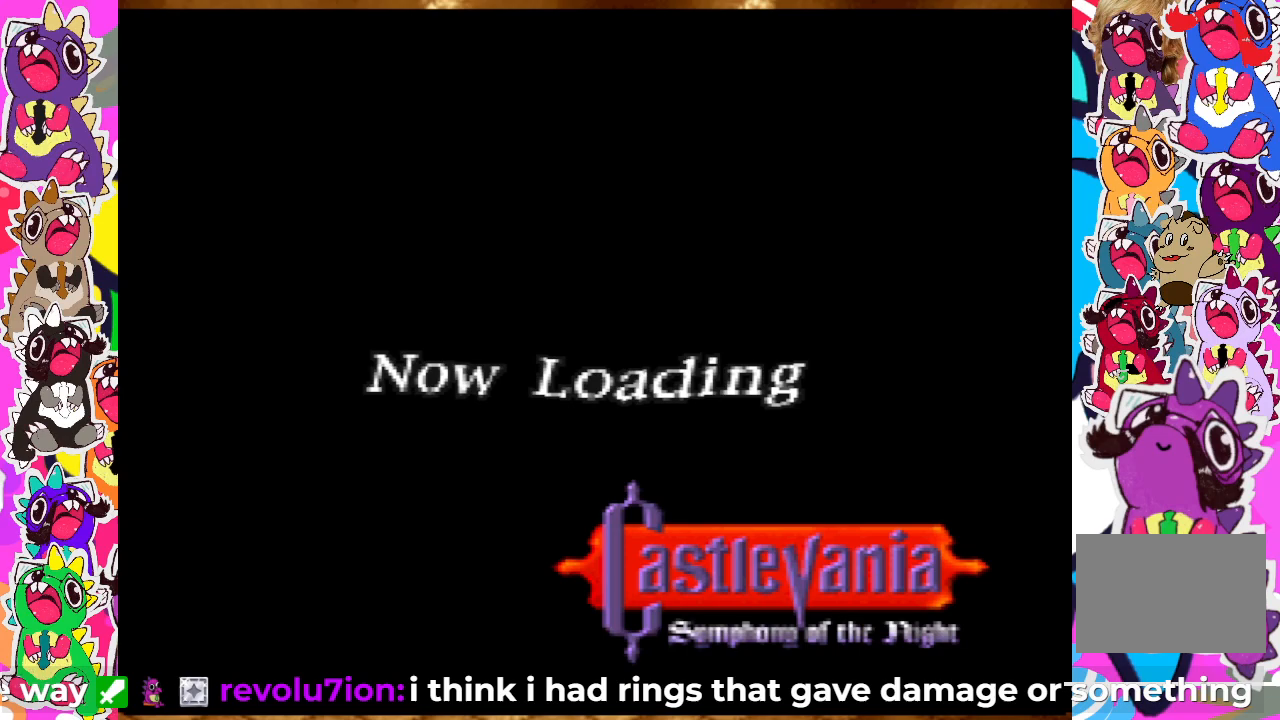
{"buttons": [], "left_stick": "center", "right_stick": "center", "events": []}
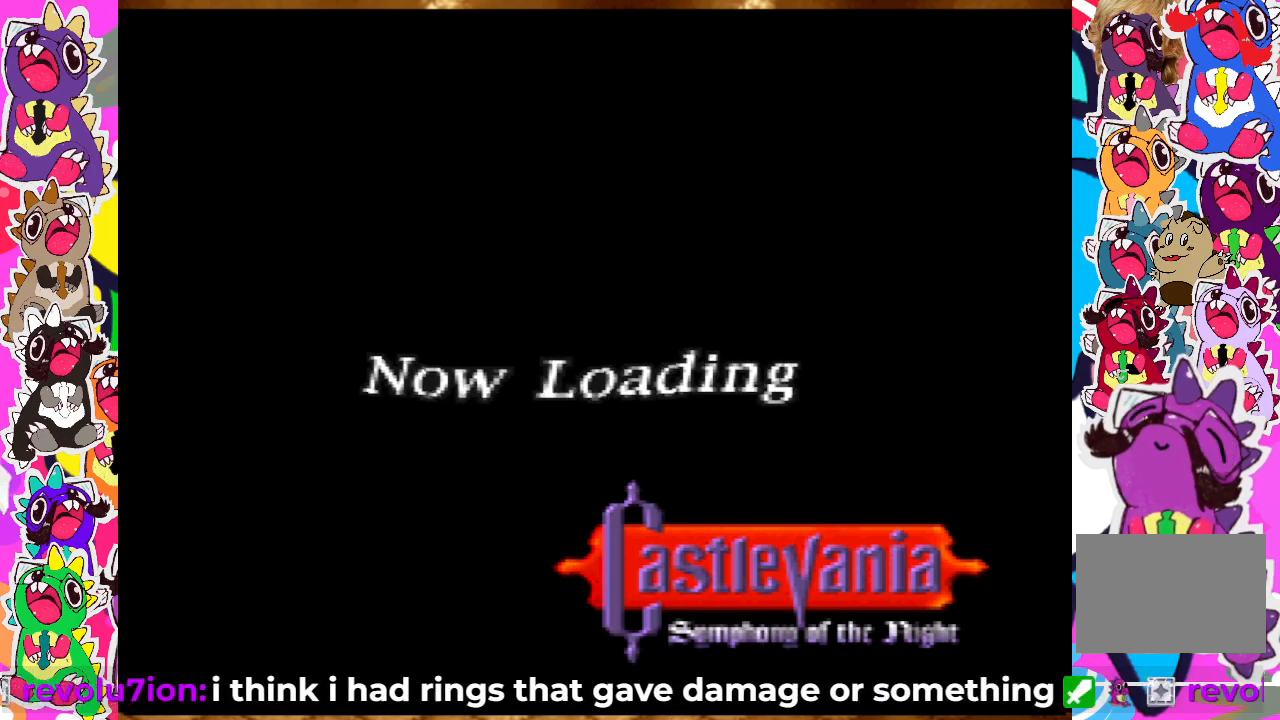
{"buttons": [], "left_stick": "center", "right_stick": "center", "events": []}
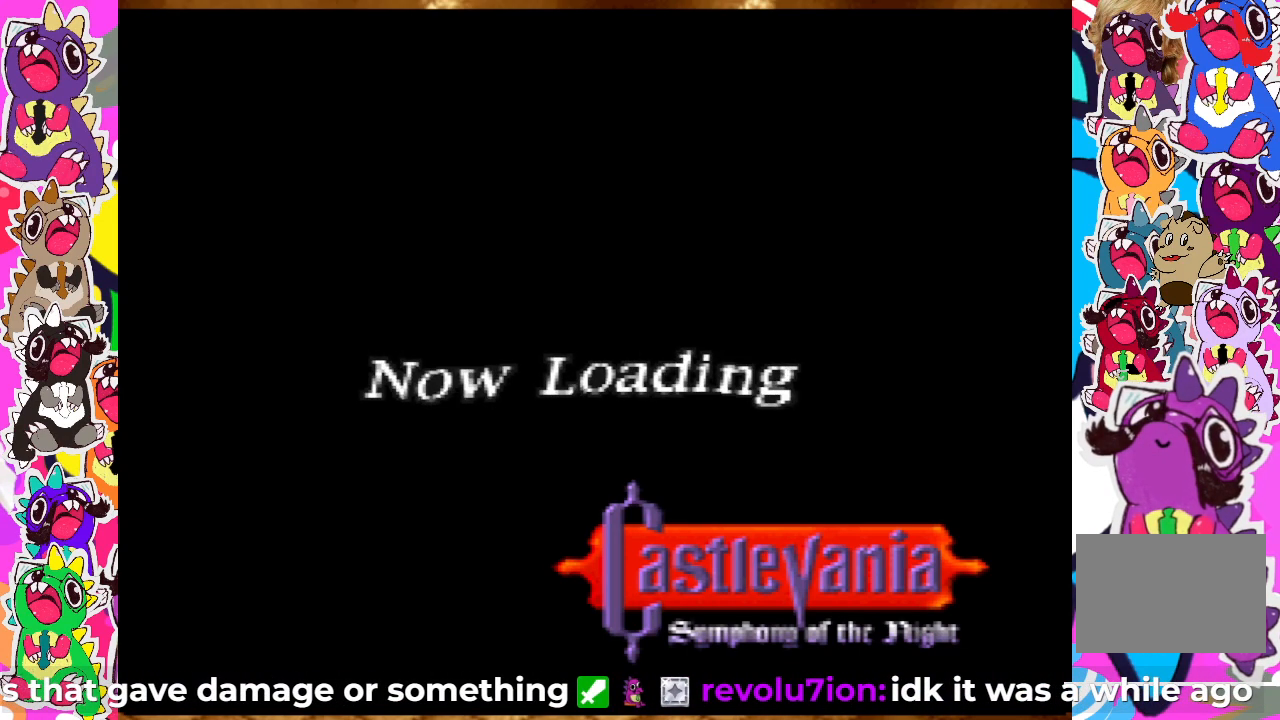
{"buttons": [], "left_stick": "center", "right_stick": "center", "events": []}
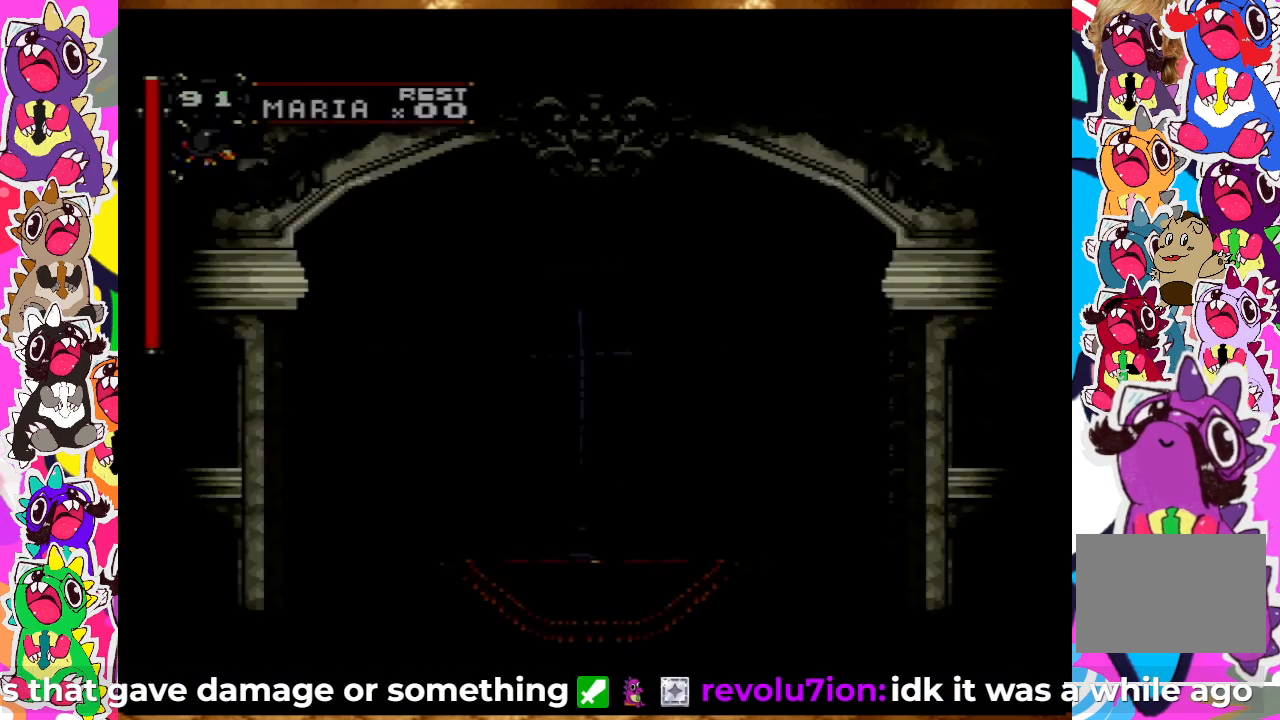
{"buttons": [], "left_stick": "center", "right_stick": "center", "events": []}
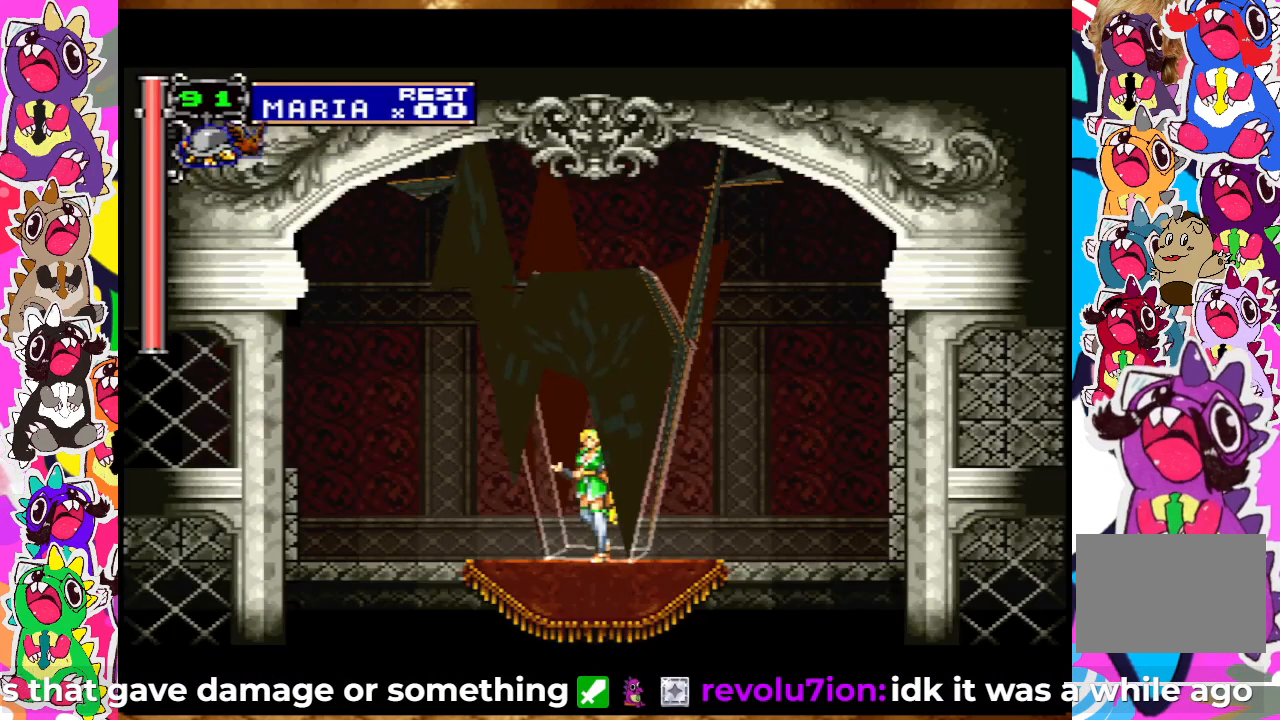
{"buttons": ["DPAD_LEFT"], "left_stick": "center", "right_stick": "center", "events": [[400, "DPAD_LEFT", "down"]]}
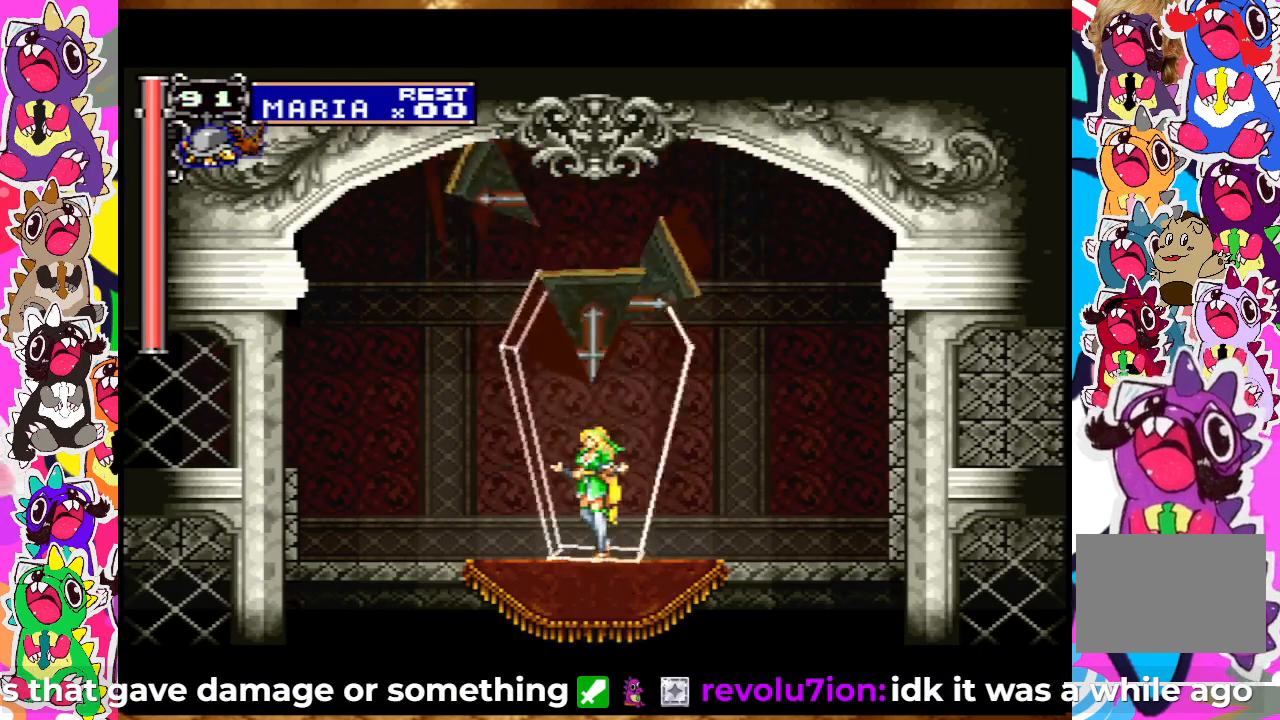
{"buttons": ["DPAD_LEFT"], "left_stick": "center", "right_stick": "center", "events": []}
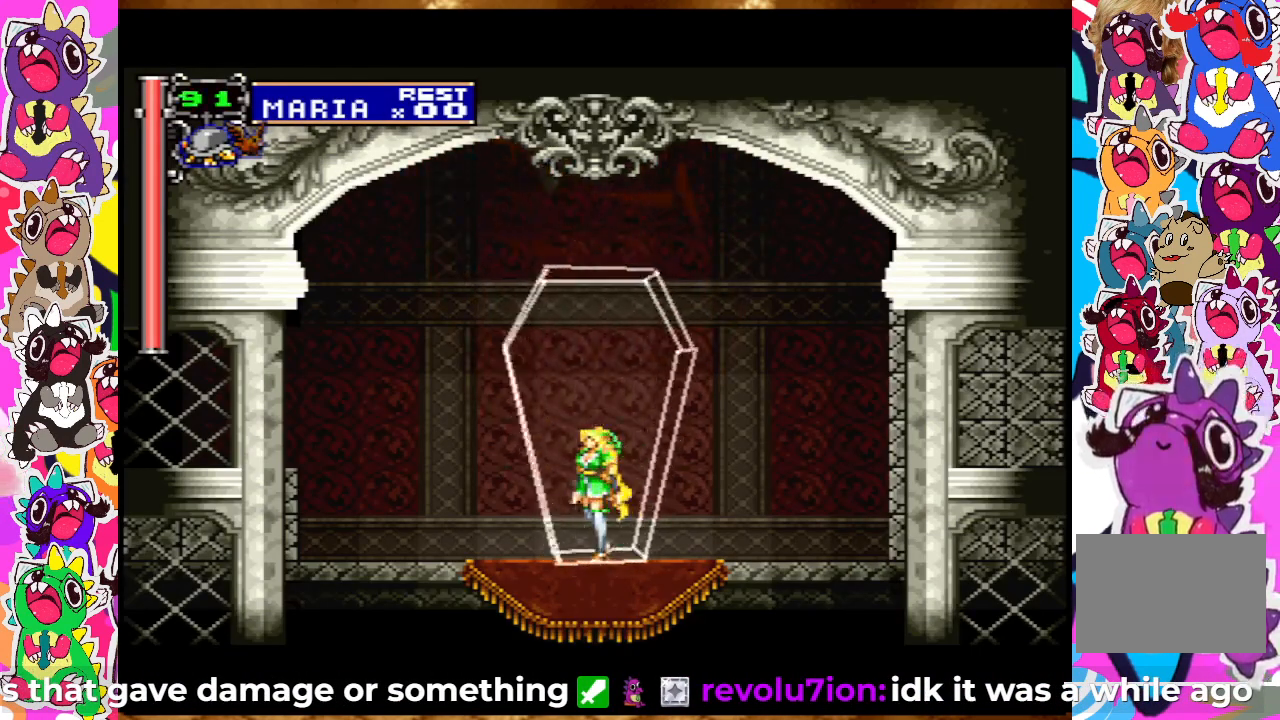
{"buttons": ["CROSS", "DPAD_LEFT"], "left_stick": "center", "right_stick": "center", "events": [[450, "CROSS", "down"]]}
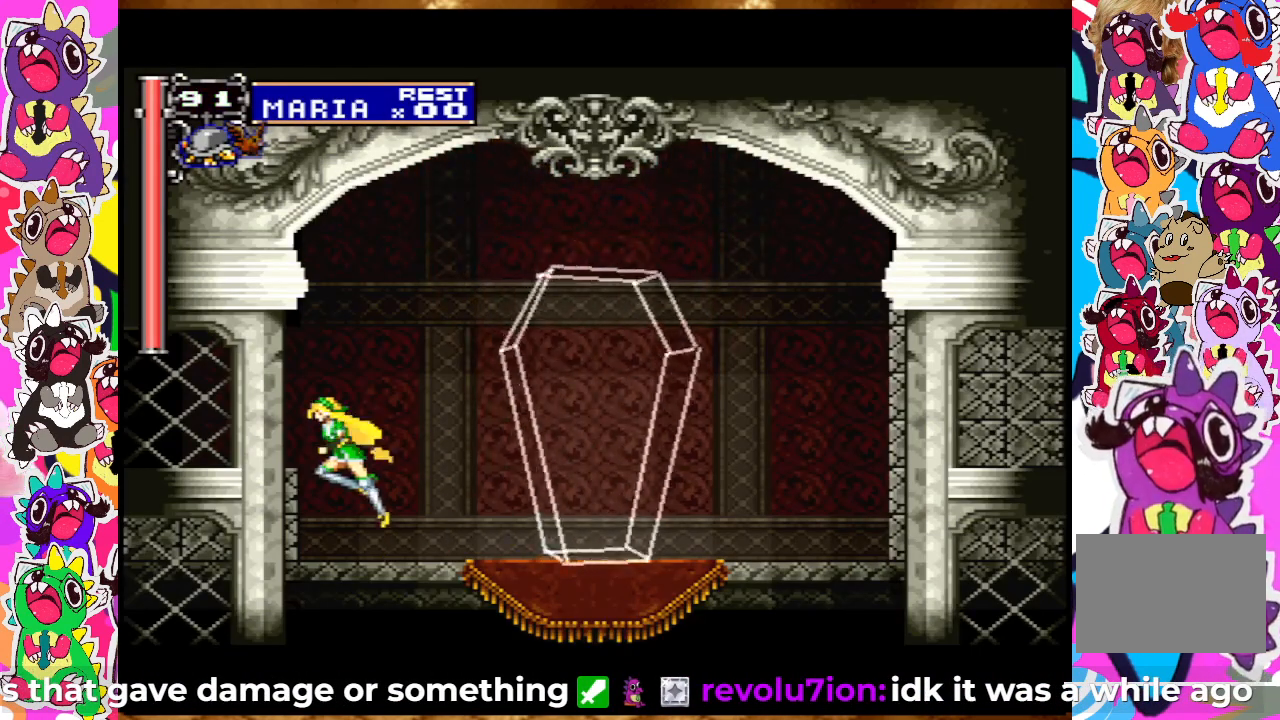
{"buttons": ["SQUARE", "DPAD_LEFT"], "left_stick": "center", "right_stick": "center", "events": [[17, "SQUARE", "down"], [117, "CROSS", "up"], [167, "SQUARE", "up"], [267, "SQUARE", "down"], [350, "SQUARE", "up"], [417, "SQUARE", "down"]]}
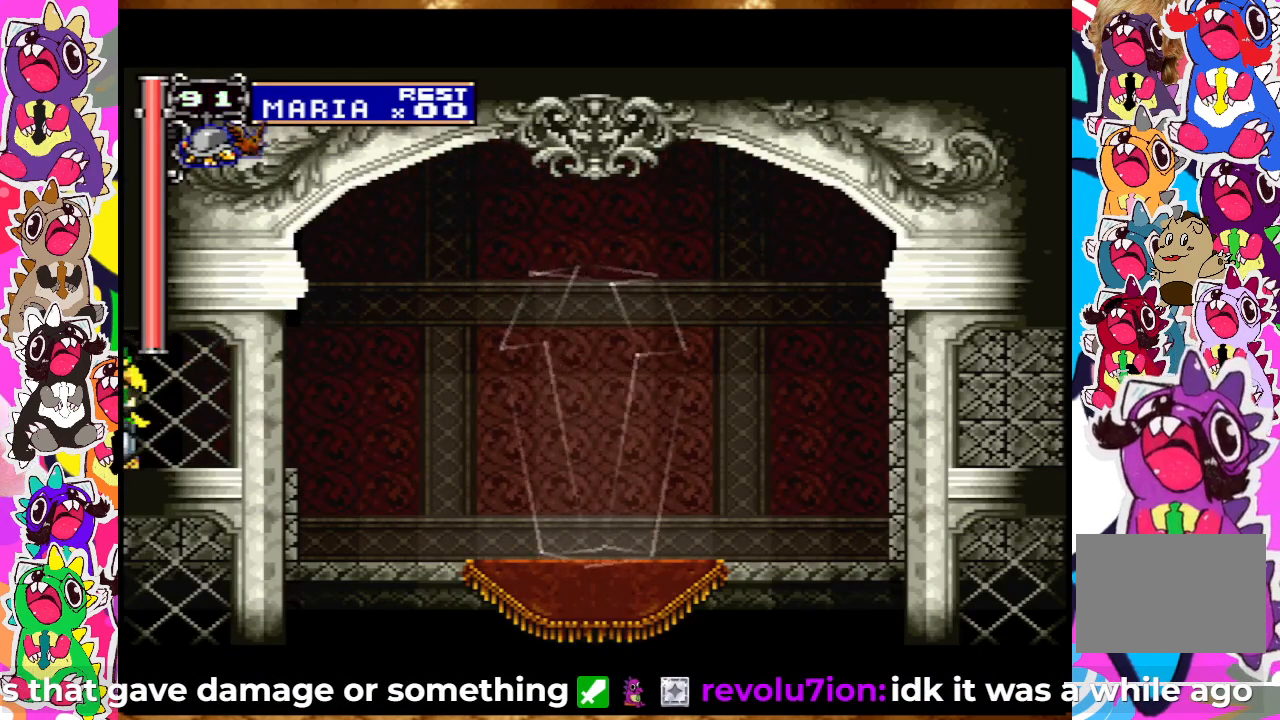
{"buttons": ["DPAD_LEFT"], "left_stick": "center", "right_stick": "center", "events": [[17, "SQUARE", "up"]]}
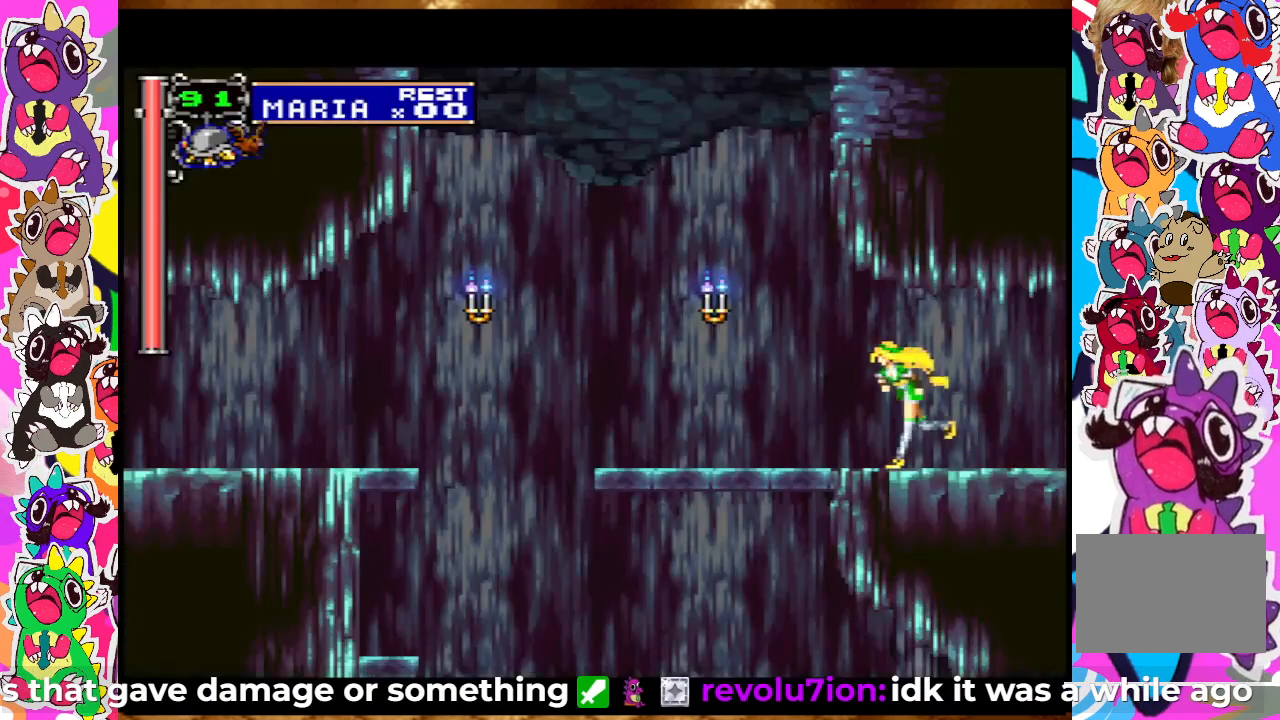
{"buttons": ["SQUARE", "DPAD_LEFT"], "left_stick": "center", "right_stick": "center", "events": [[217, "CROSS", "down"], [283, "SQUARE", "down"], [350, "CROSS", "up"], [367, "SQUARE", "up"], [450, "SQUARE", "down"]]}
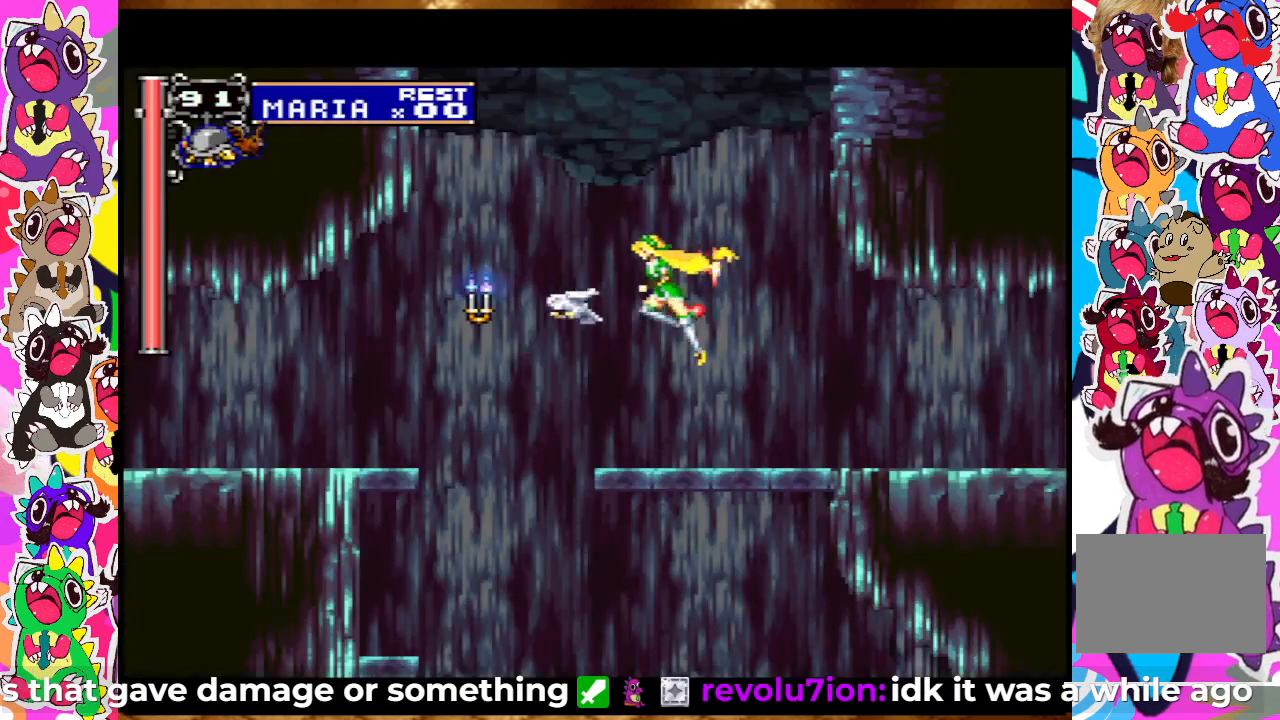
{"buttons": ["DPAD_LEFT"], "left_stick": "center", "right_stick": "center", "events": [[17, "SQUARE", "up"], [200, "SQUARE", "down"], [333, "SQUARE", "up"]]}
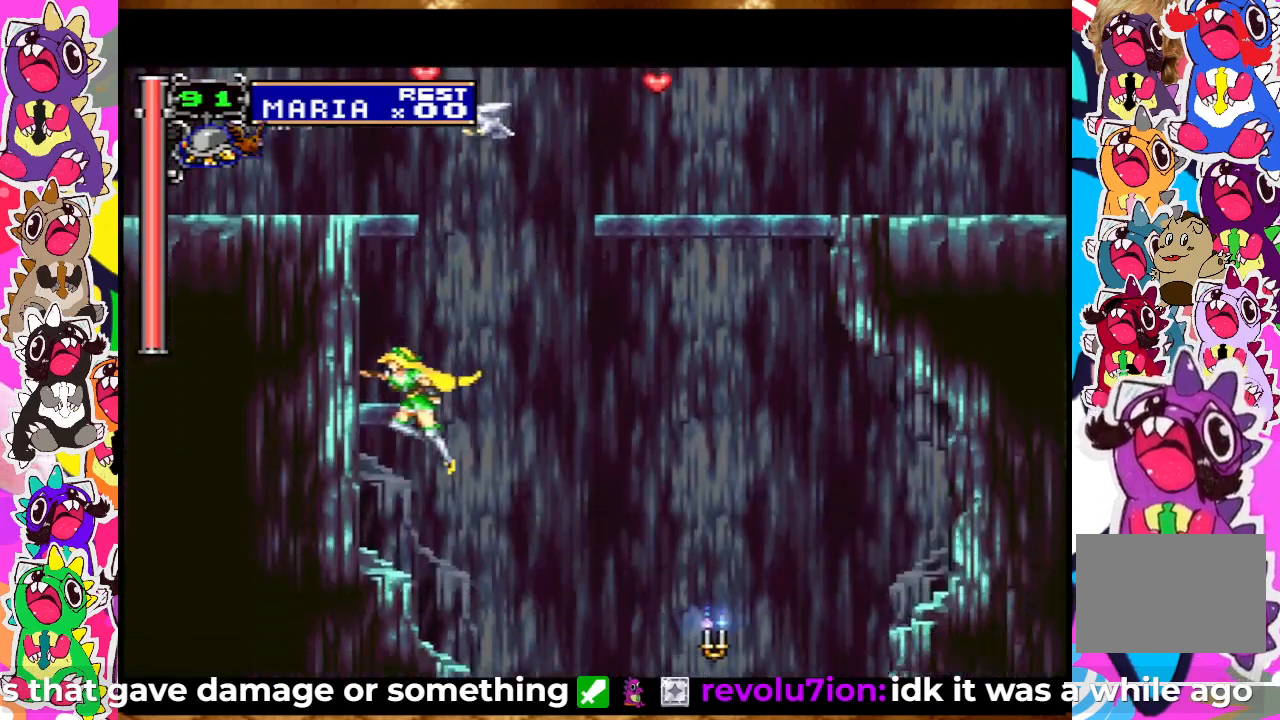
{"buttons": ["DPAD_RIGHT"], "left_stick": "center", "right_stick": "center", "events": [[83, "DPAD_LEFT", "up"], [200, "DPAD_RIGHT", "down"]]}
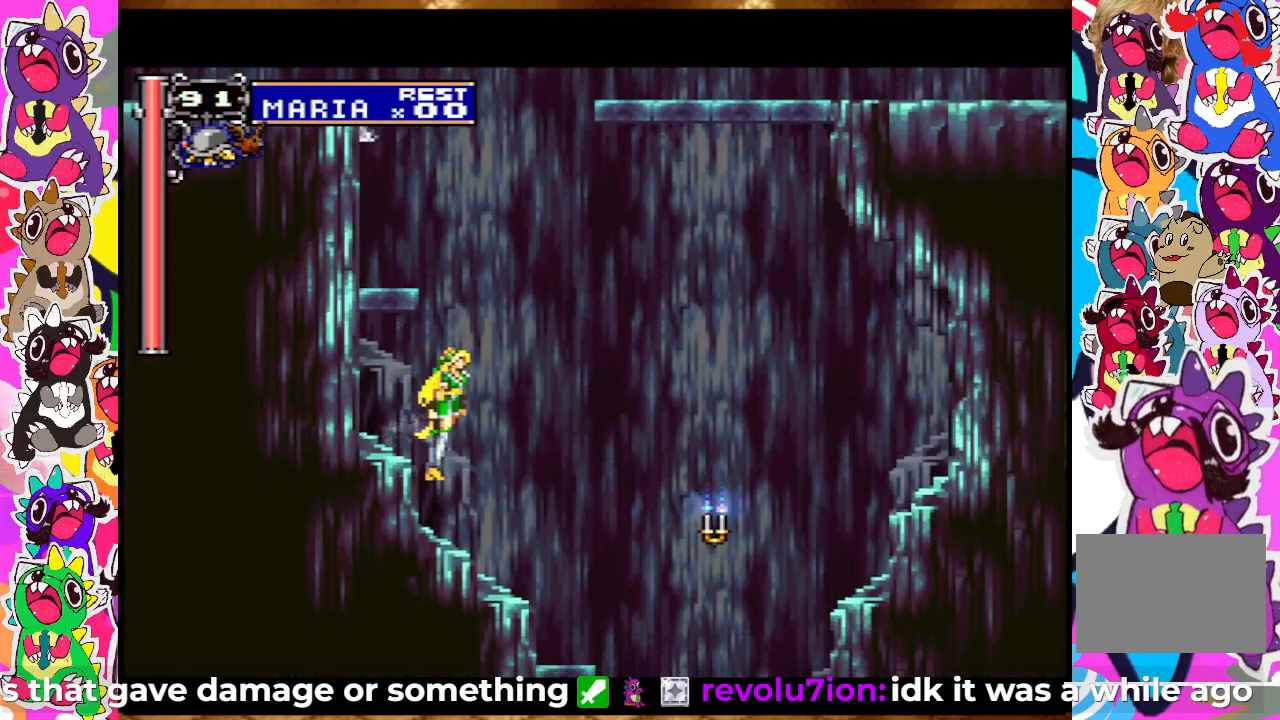
{"buttons": ["DPAD_RIGHT"], "left_stick": "center", "right_stick": "center", "events": [[333, "SQUARE", "down"], [450, "SQUARE", "up"]]}
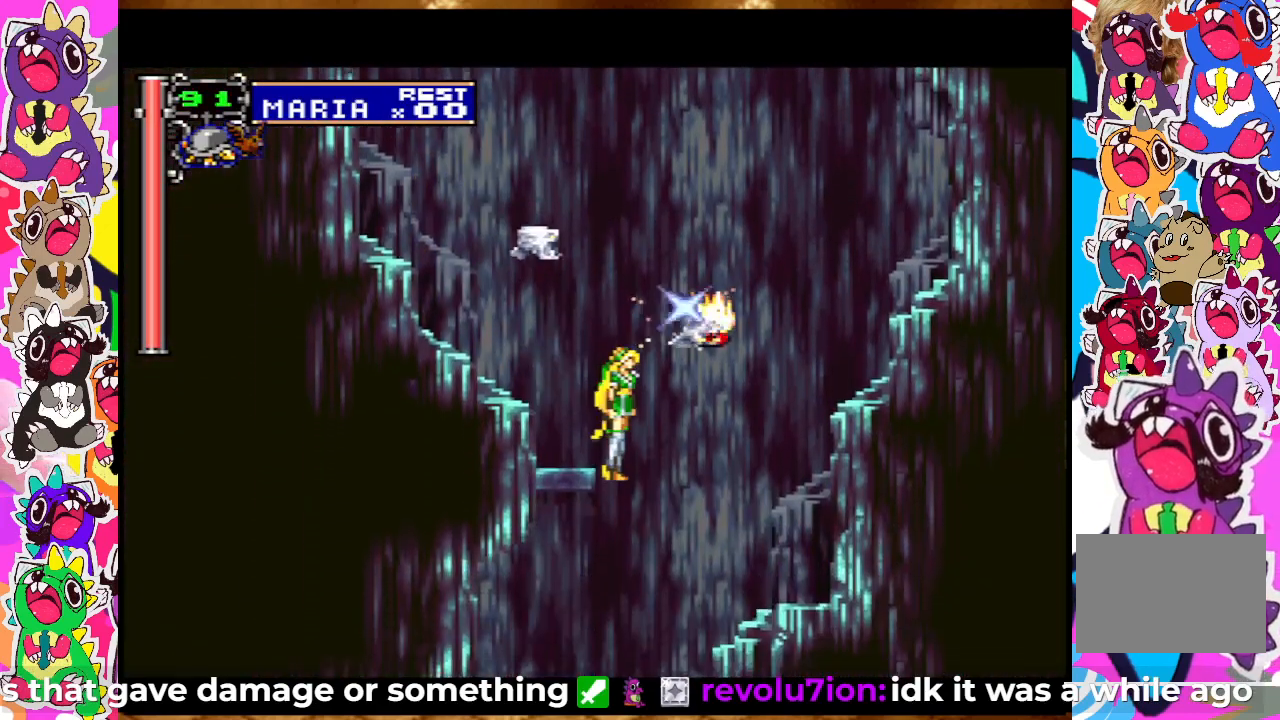
{"buttons": [], "left_stick": "center", "right_stick": "center", "events": [[500, "DPAD_RIGHT", "up"]]}
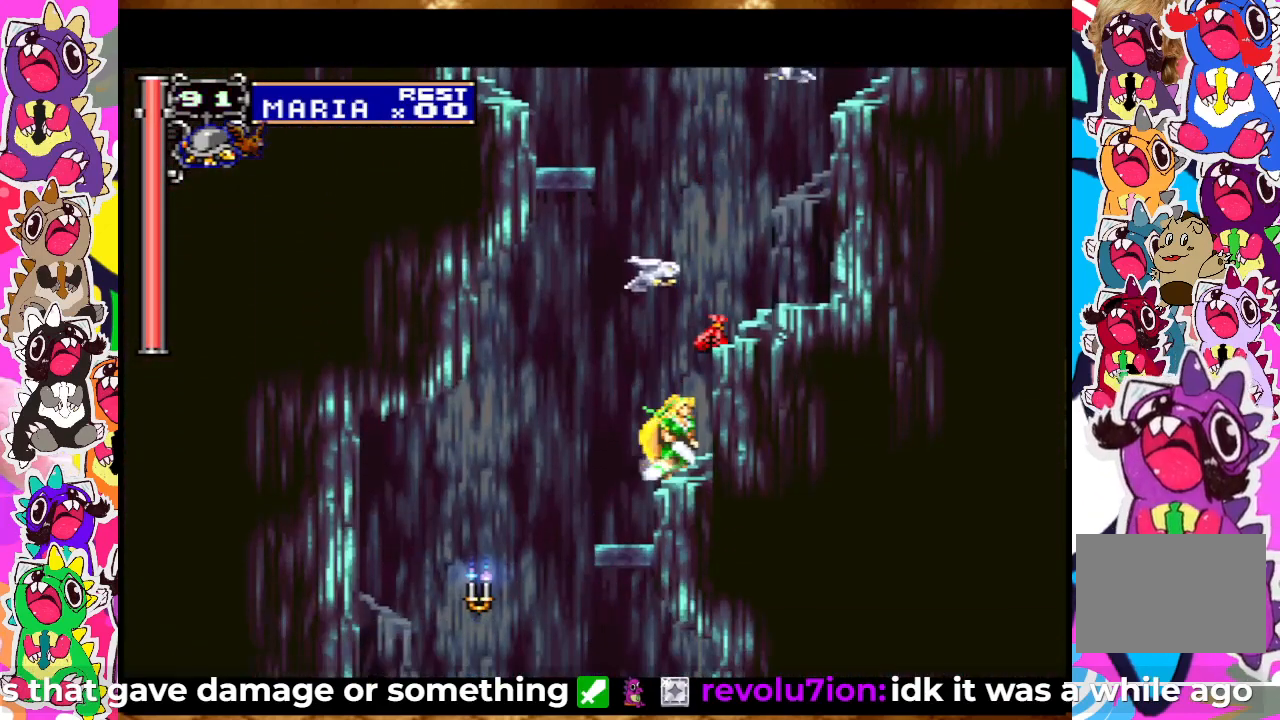
{"buttons": ["CROSS", "DPAD_RIGHT"], "left_stick": "center", "right_stick": "center", "events": [[433, "CROSS", "down"], [500, "DPAD_RIGHT", "down"]]}